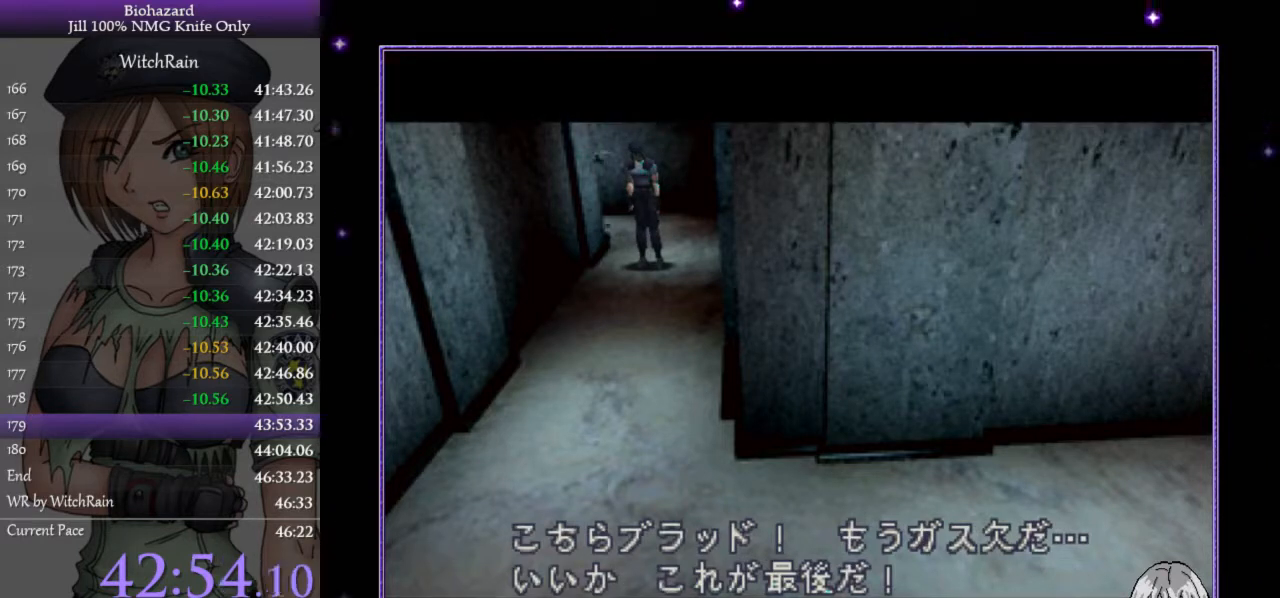
Gameplay with keyboard; each line is a JSON object with the keys held at the frame after it. "events" lists presses ("down") and releases ("up") of "a", "d", "i", "j", "k", "l", "s" and "w" between this image and that frame as [ms after this image, input, new state], when the widget could be followed in between. No other keys are recorded. Mouse input is not recorded.
{"keys": [], "events": []}
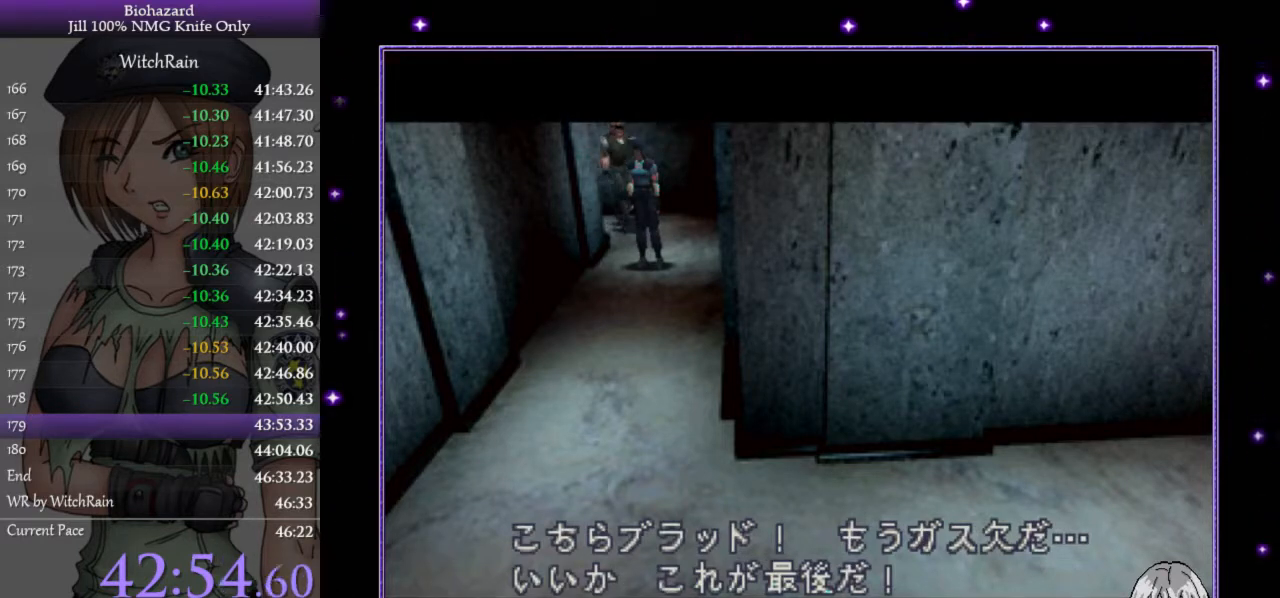
{"keys": [], "events": []}
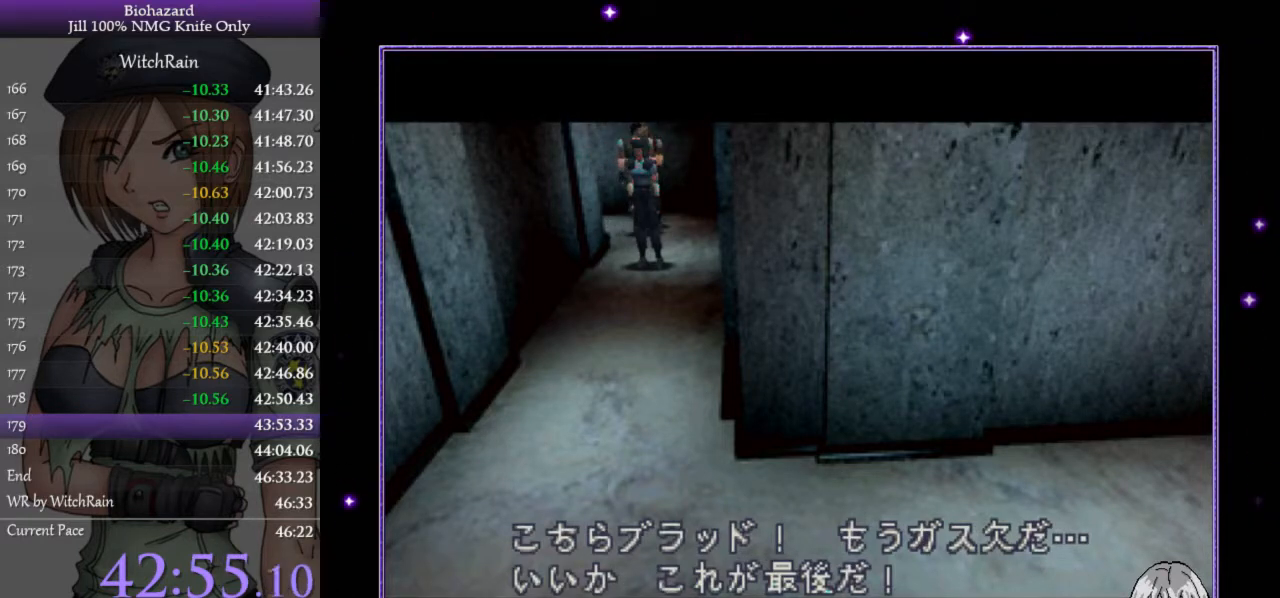
{"keys": [], "events": []}
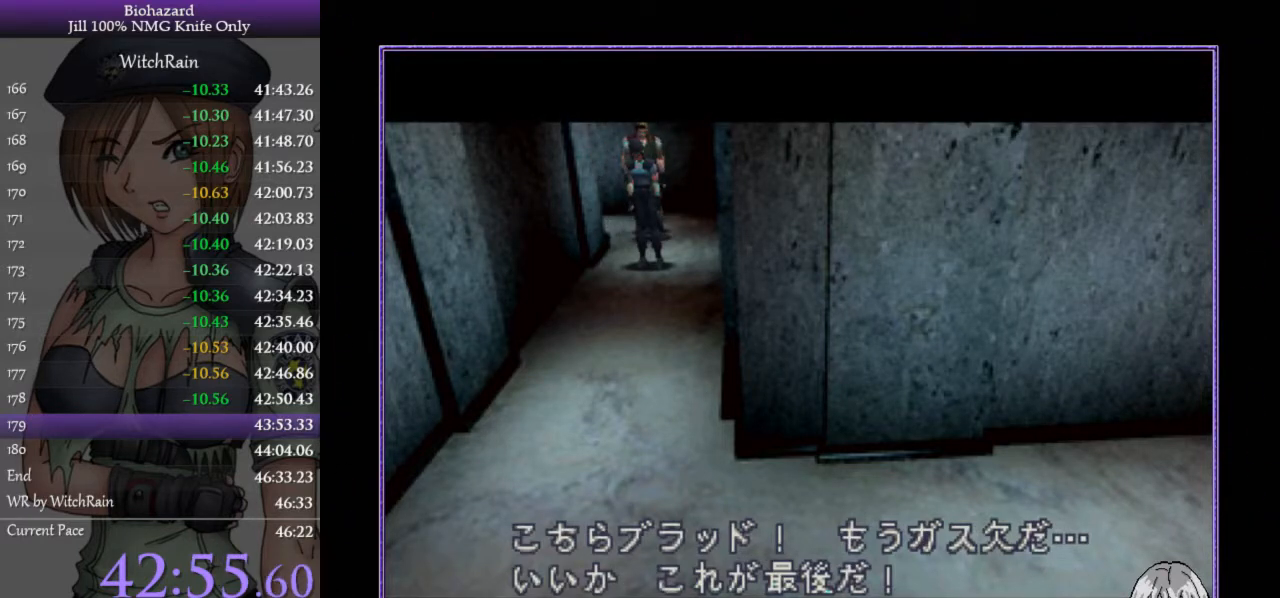
{"keys": [], "events": []}
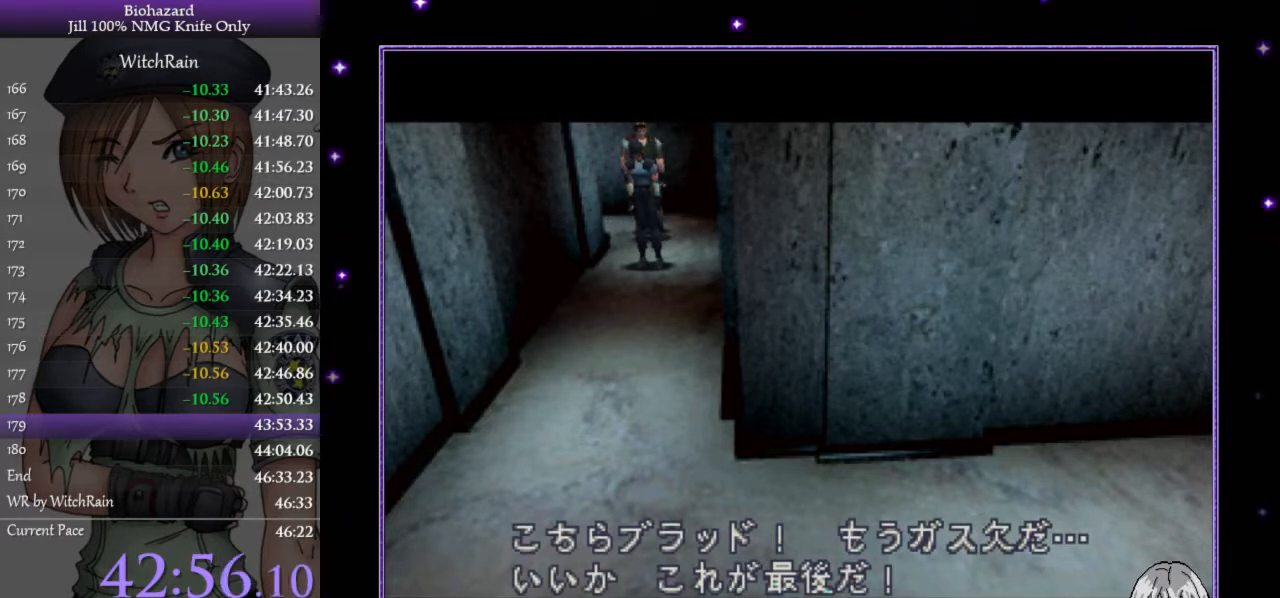
{"keys": [], "events": []}
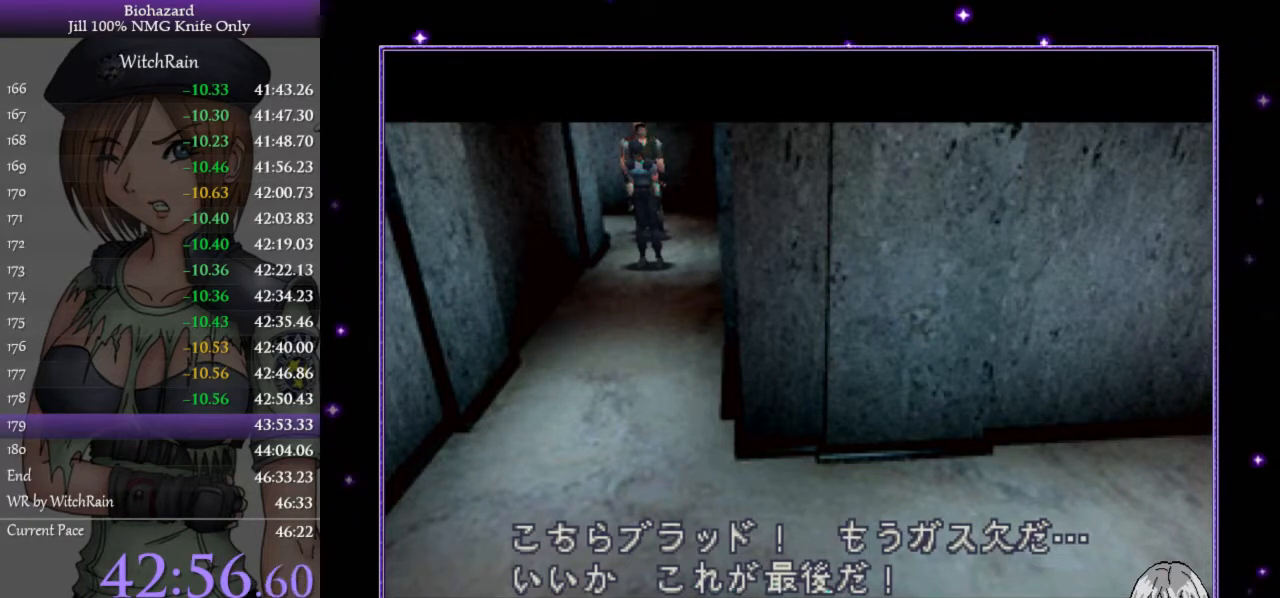
{"keys": [], "events": []}
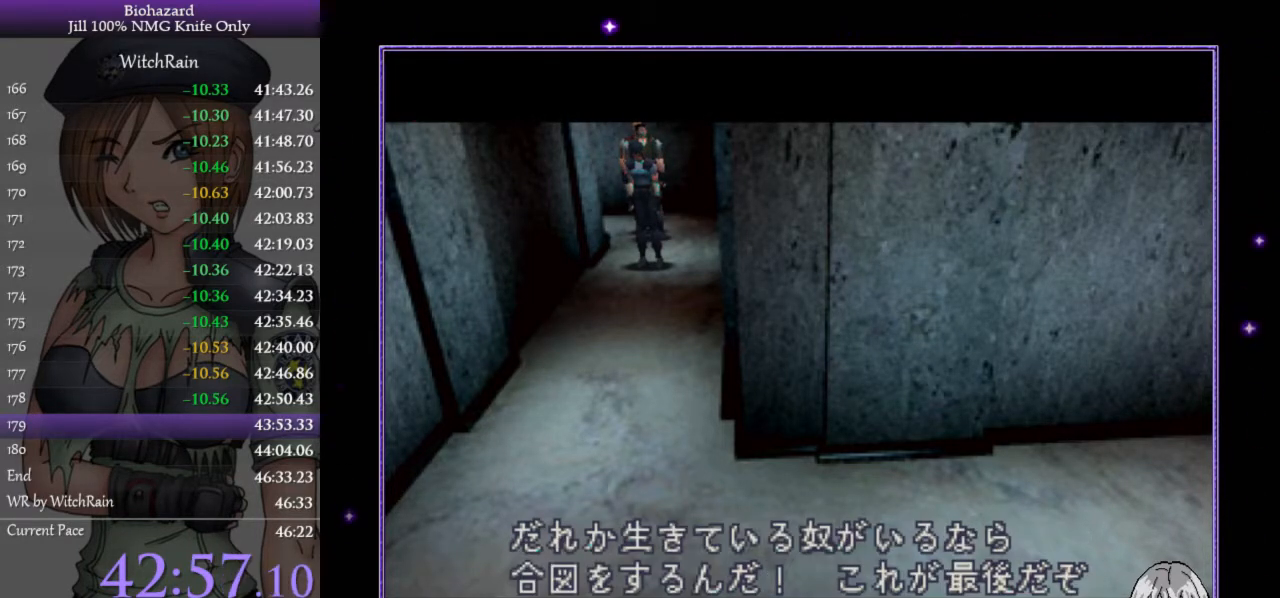
{"keys": ["l", "w"], "events": [[467, "w", "down"], [500, "l", "down"]]}
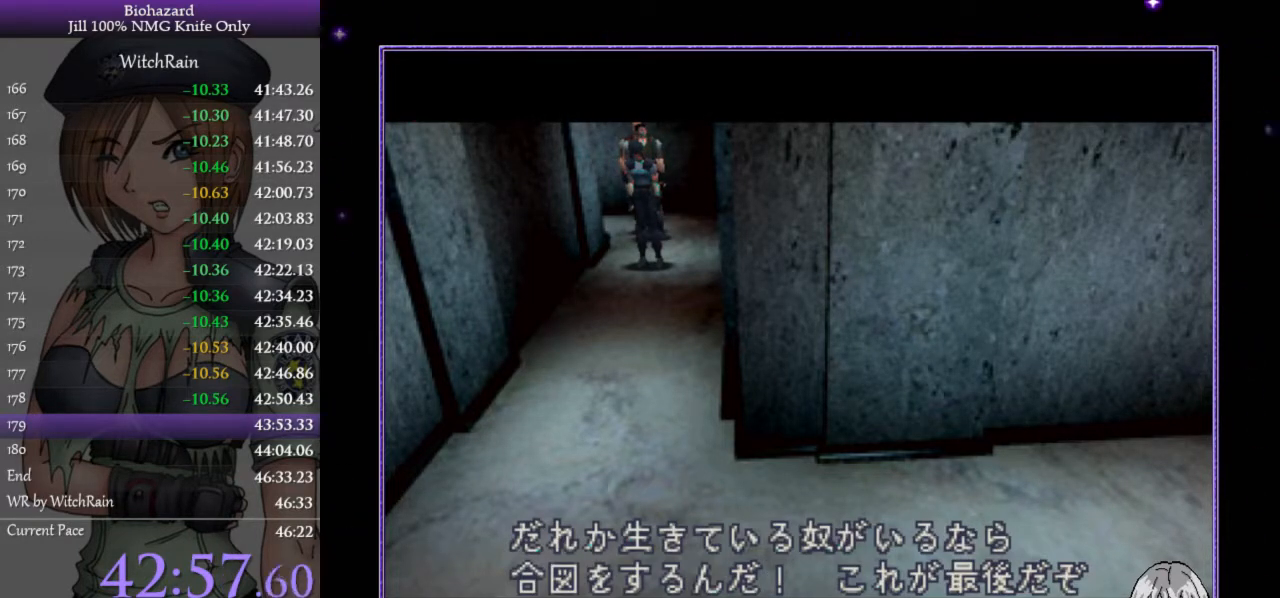
{"keys": ["l", "w"], "events": []}
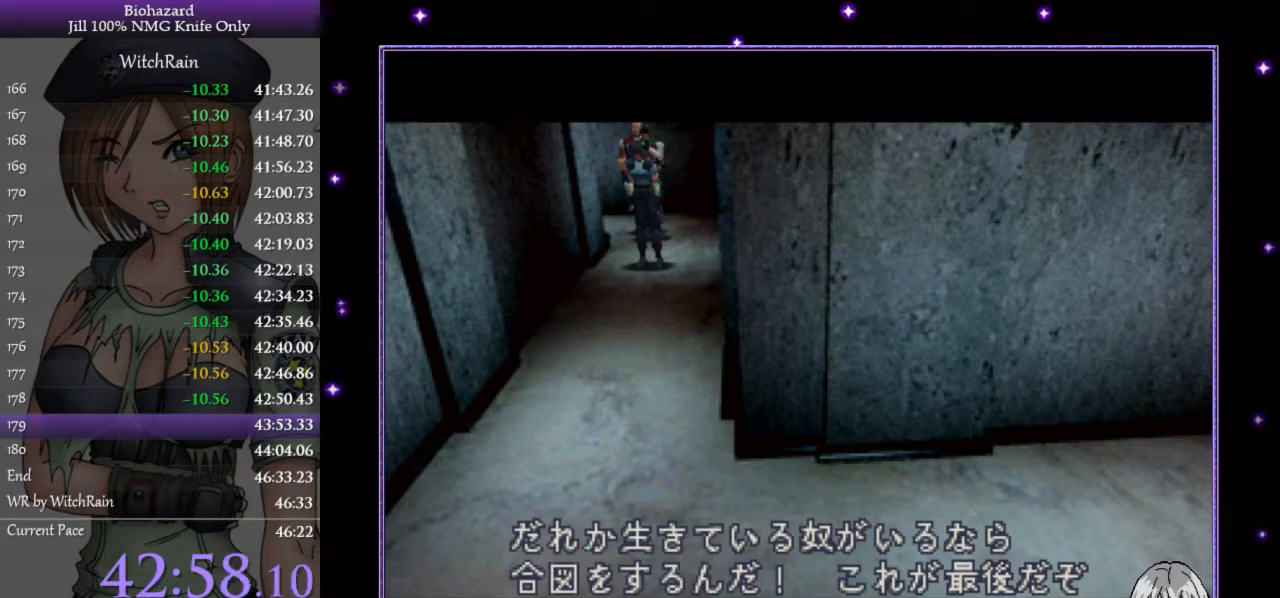
{"keys": ["l", "w"], "events": []}
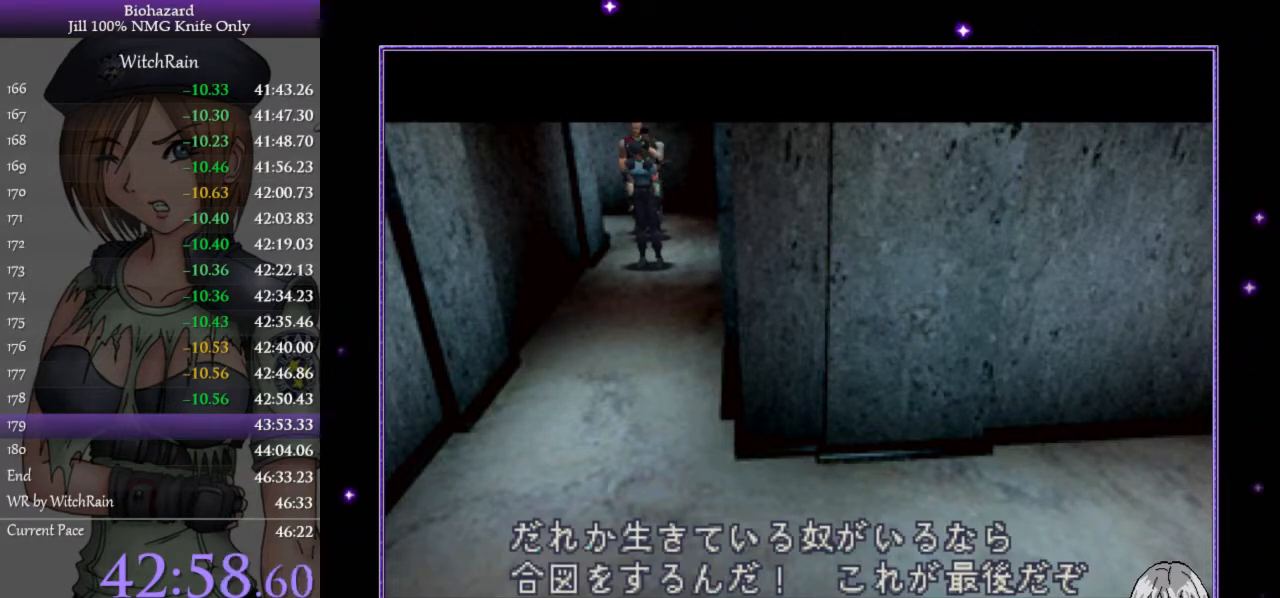
{"keys": ["l", "w"], "events": []}
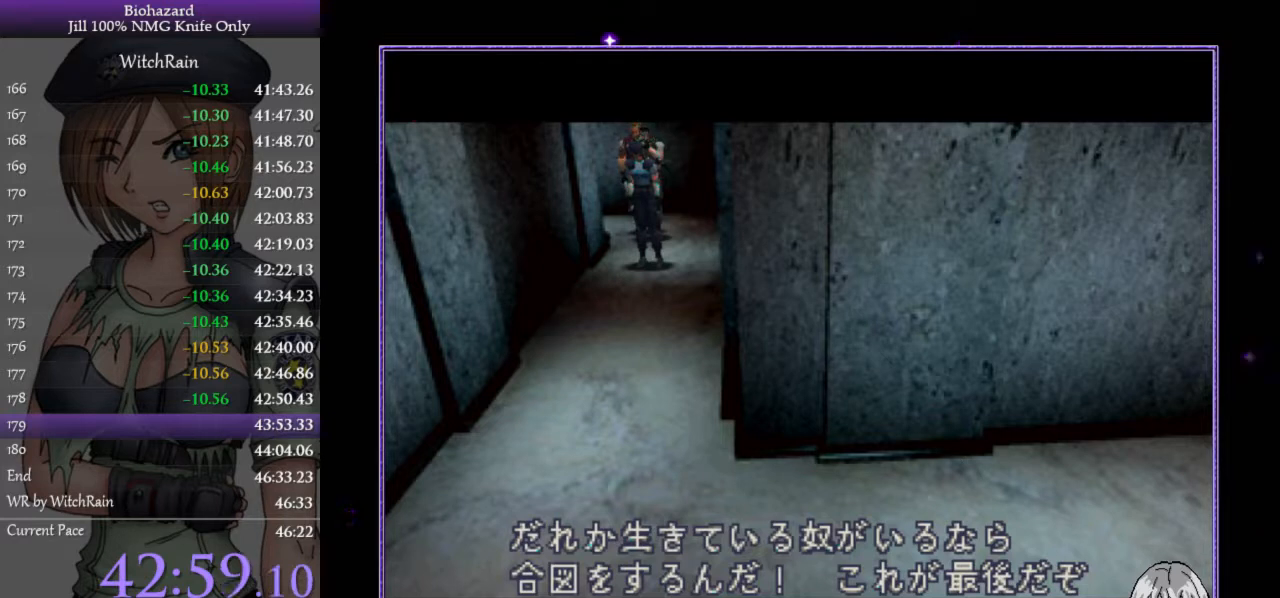
{"keys": ["l", "w"], "events": []}
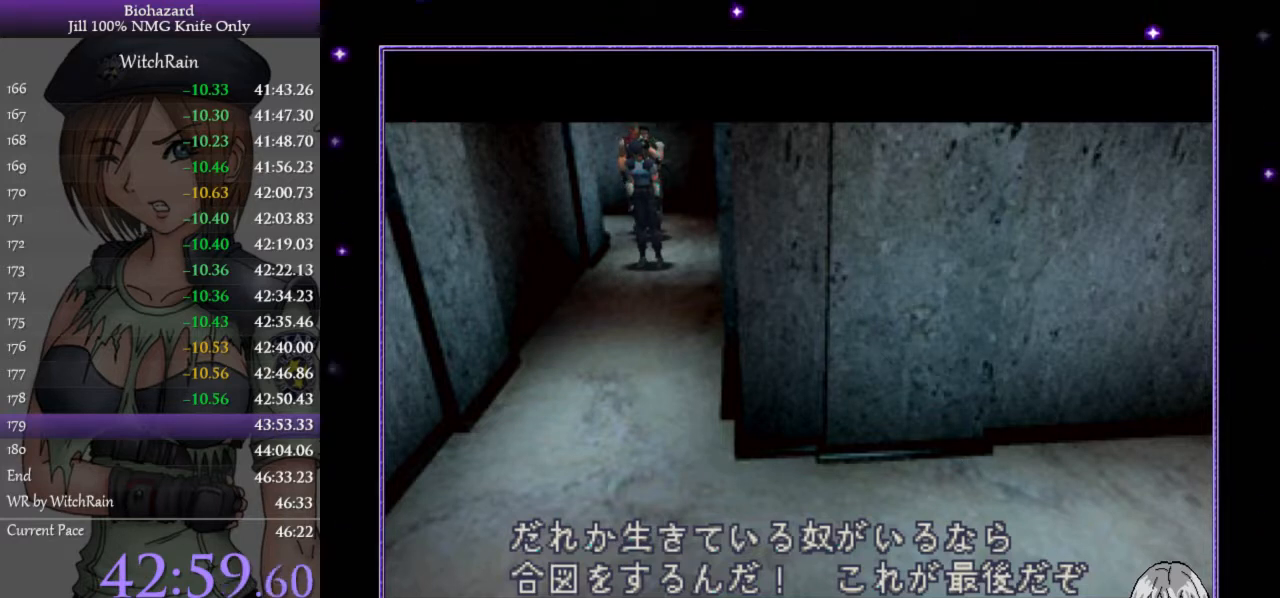
{"keys": ["l", "w"], "events": []}
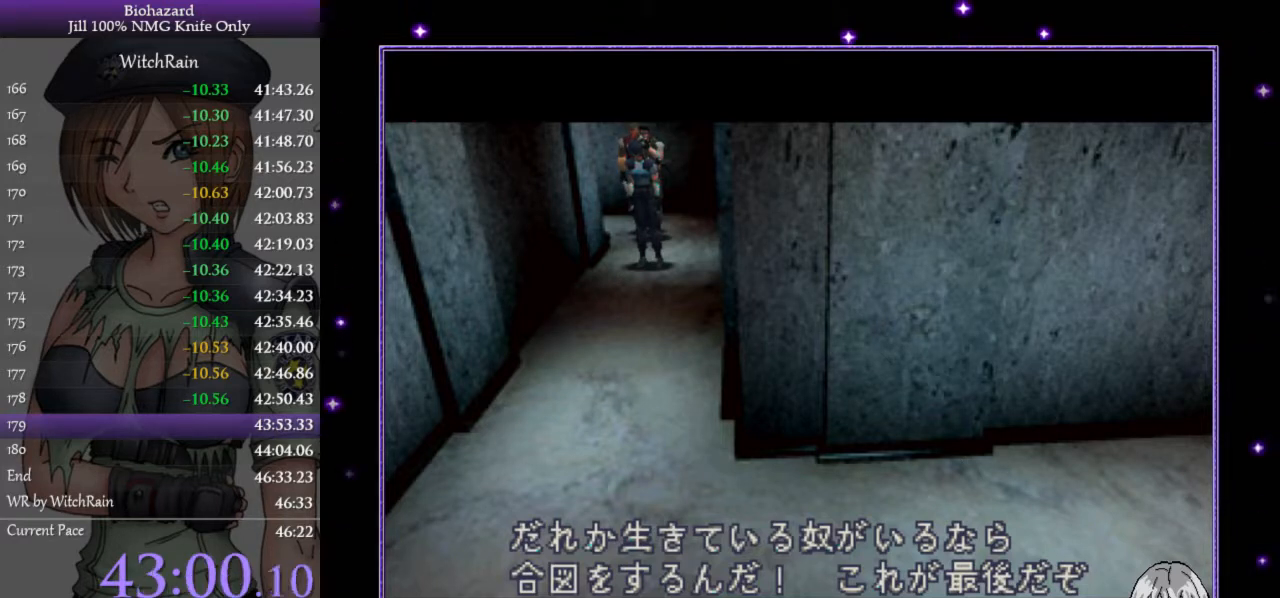
{"keys": ["l", "w"], "events": []}
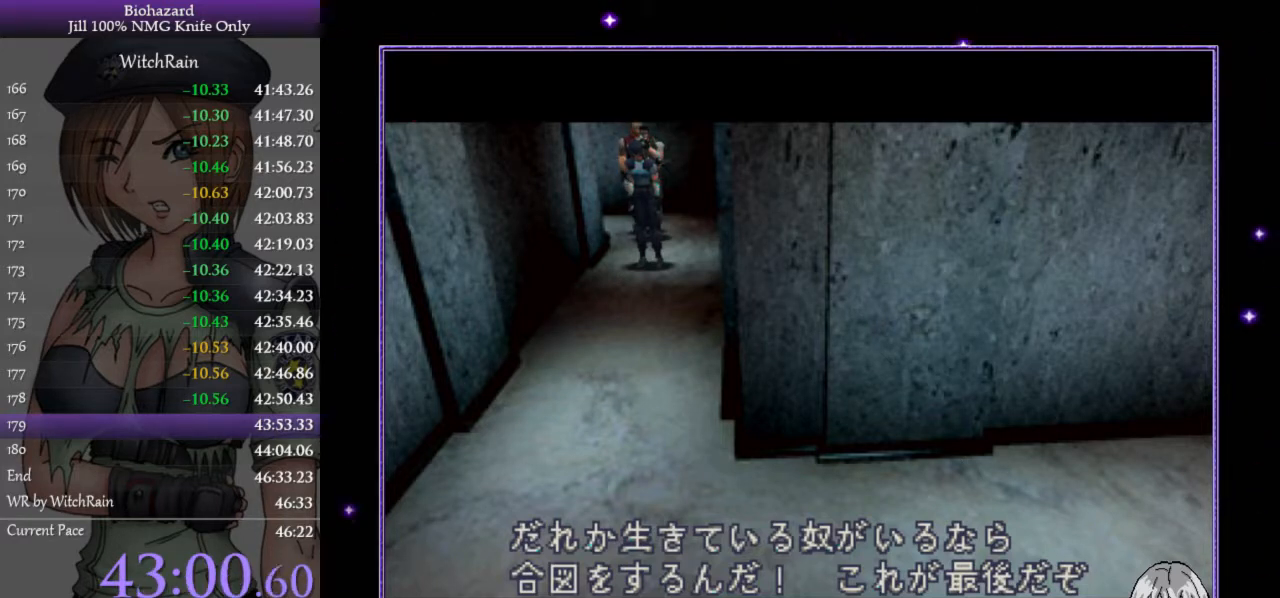
{"keys": ["l", "w"], "events": []}
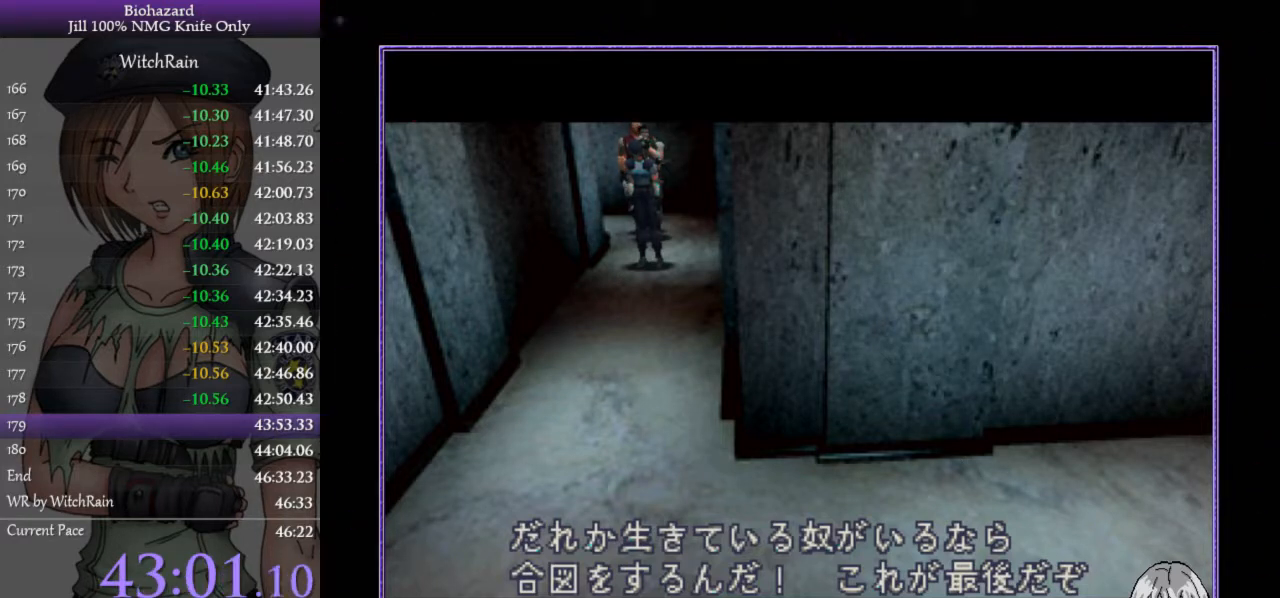
{"keys": ["l", "w"], "events": []}
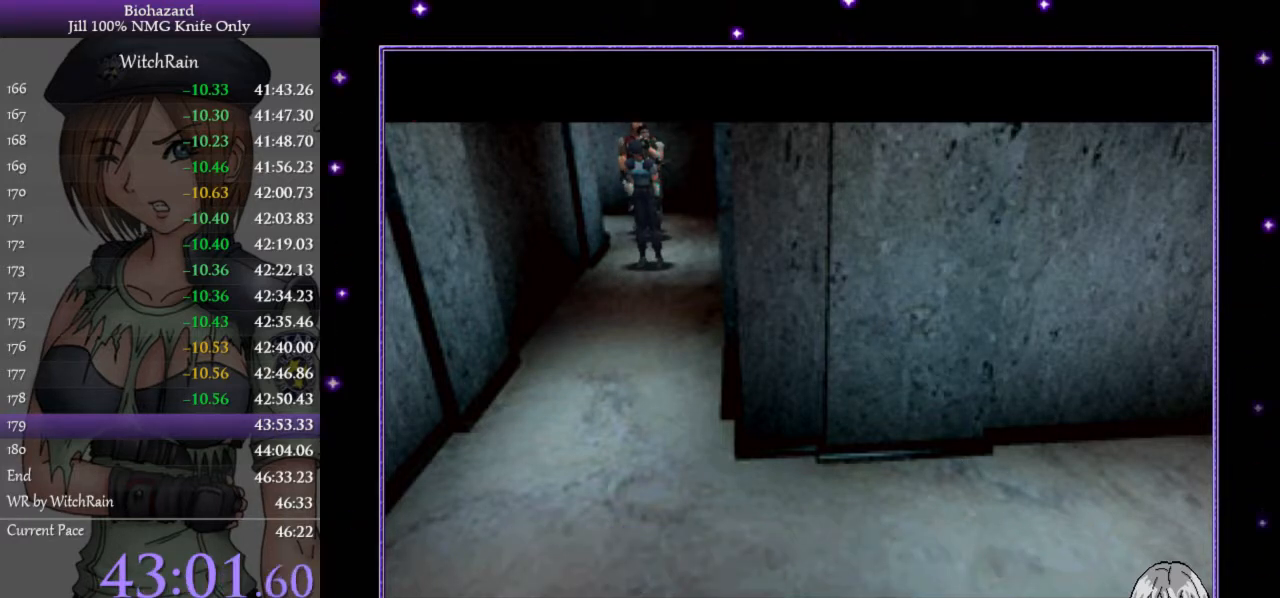
{"keys": ["l", "w"], "events": []}
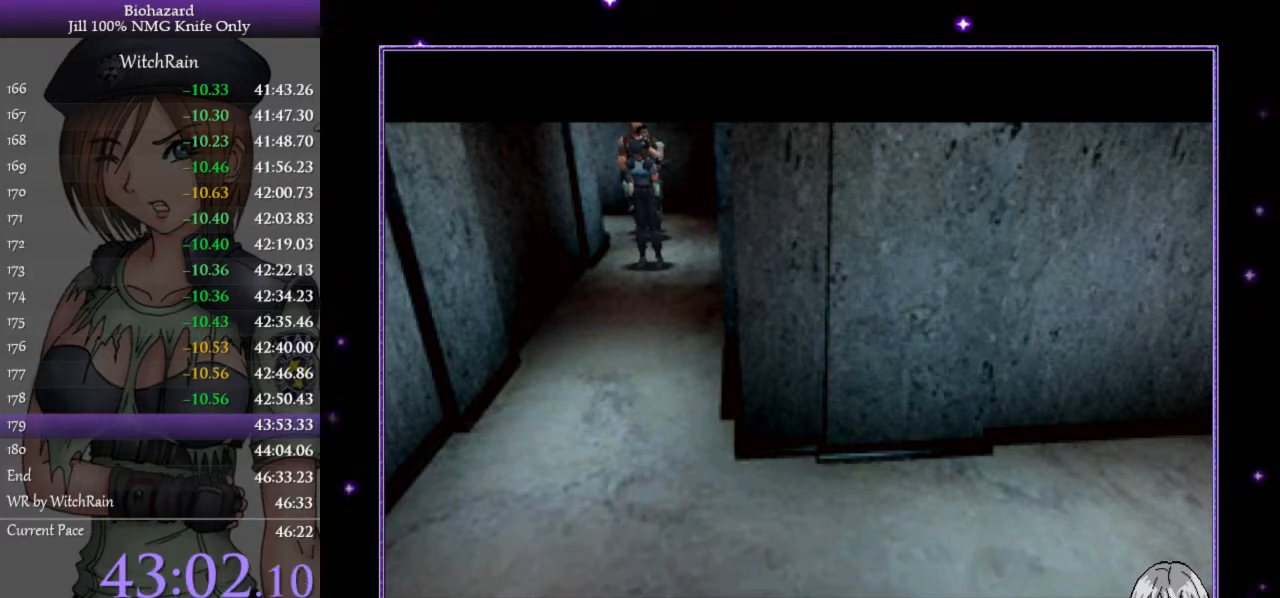
{"keys": ["l", "w"], "events": []}
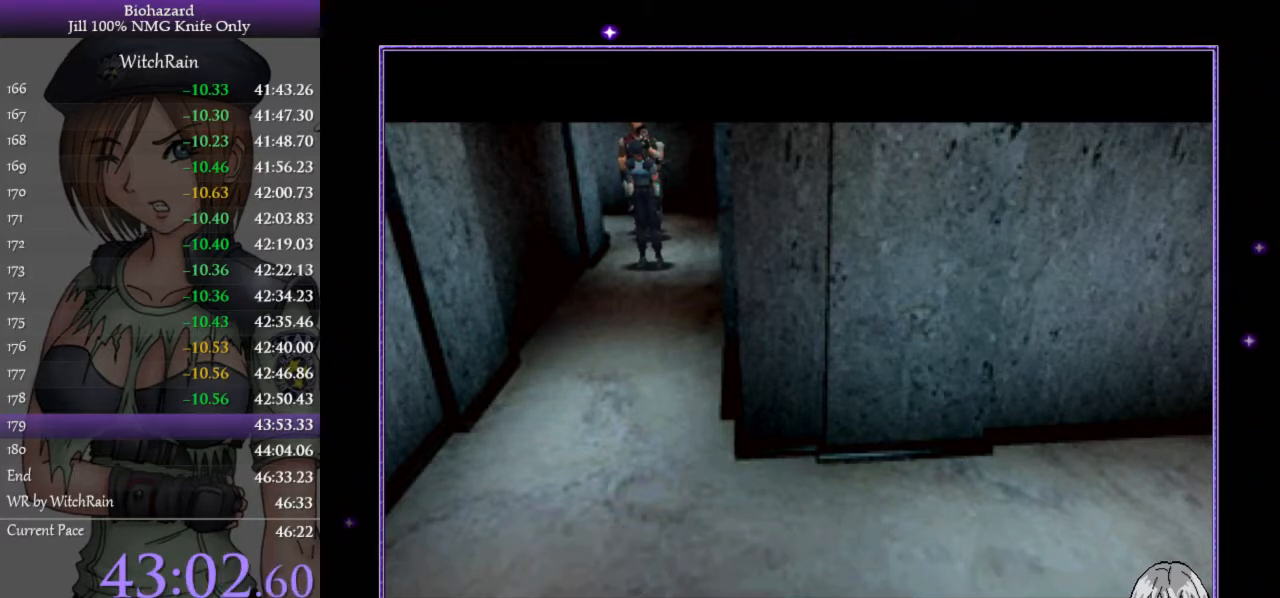
{"keys": ["l", "w"], "events": []}
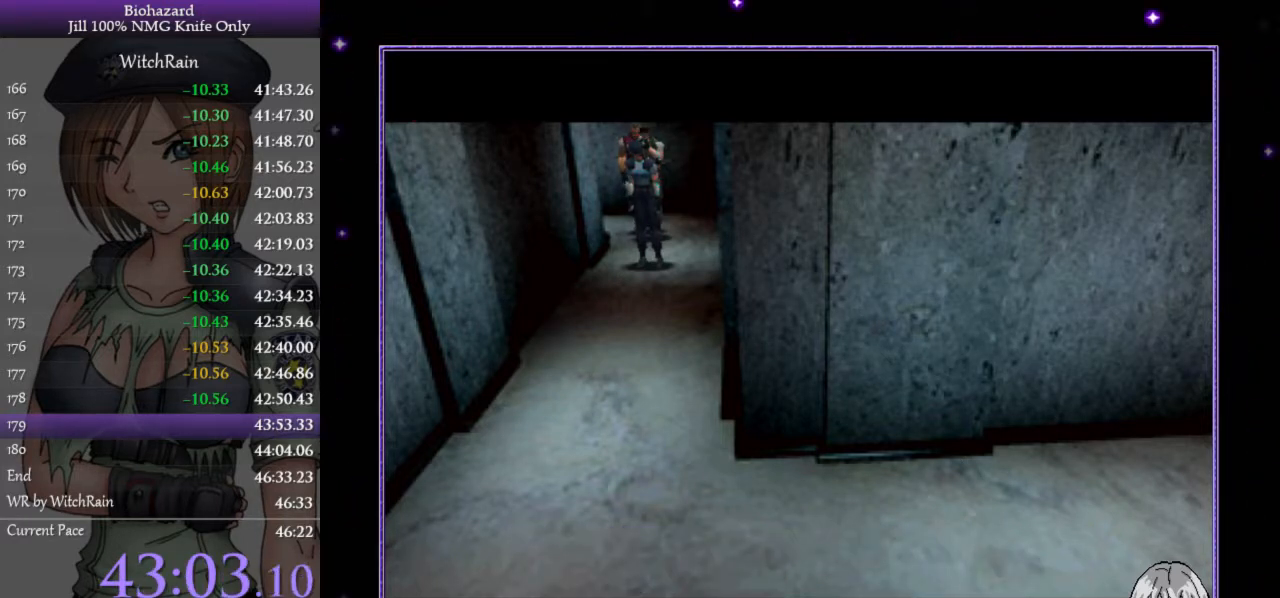
{"keys": ["l", "w"], "events": []}
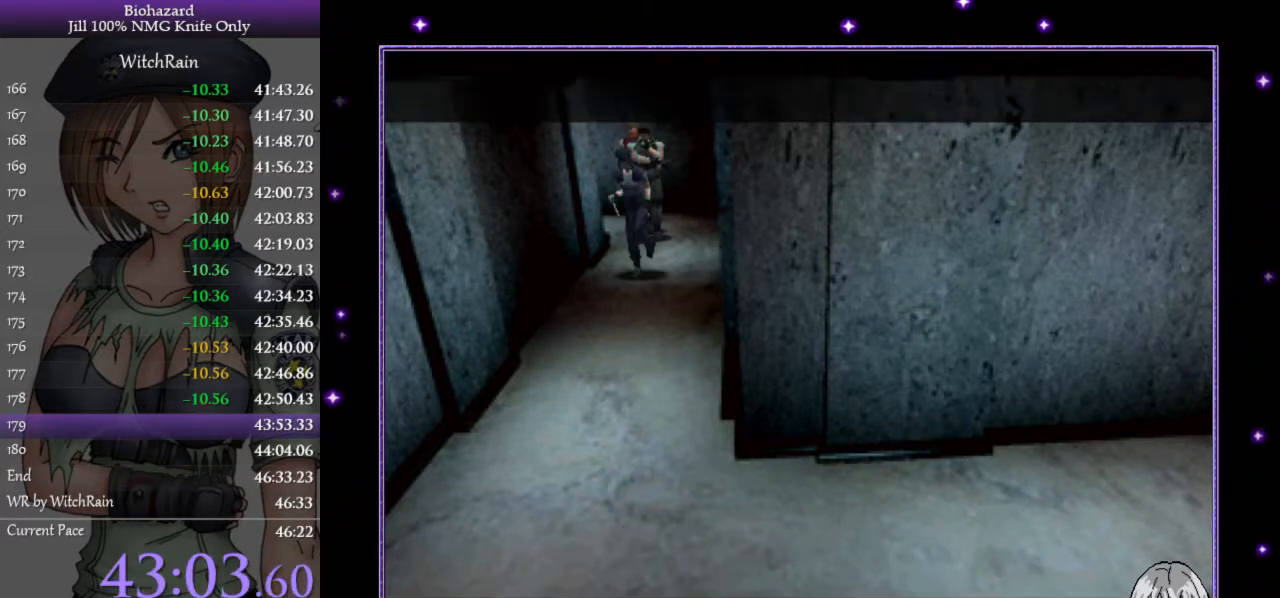
{"keys": ["l", "w"], "events": [[300, "a", "down"], [400, "a", "up"]]}
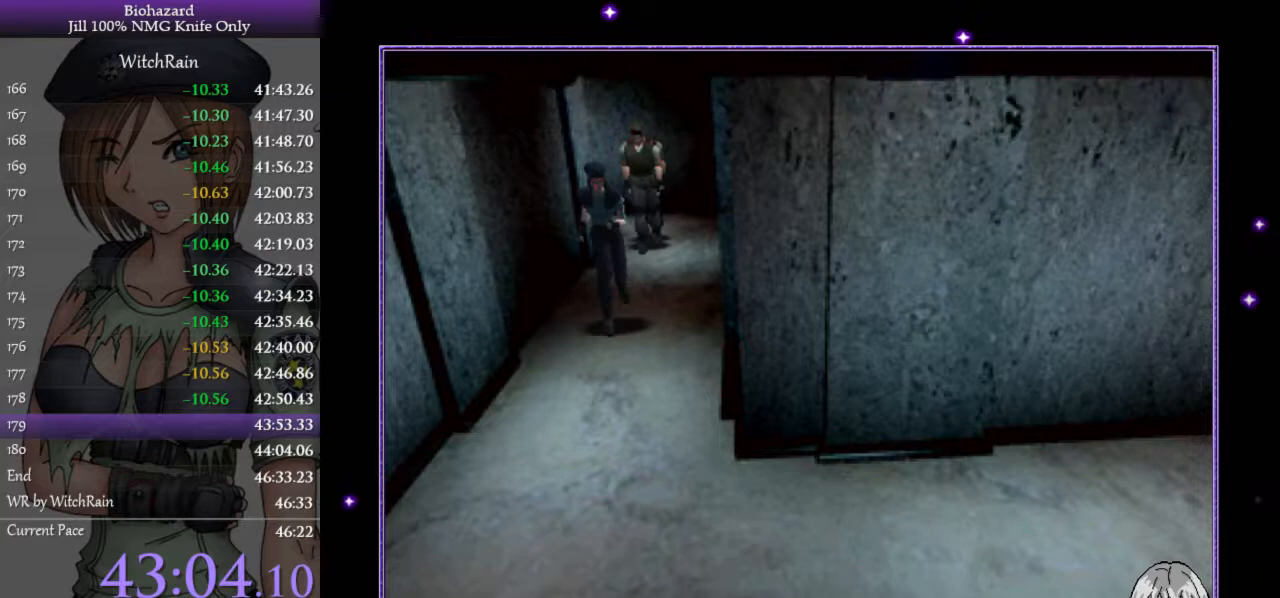
{"keys": ["a", "l", "w"], "events": [[500, "a", "down"]]}
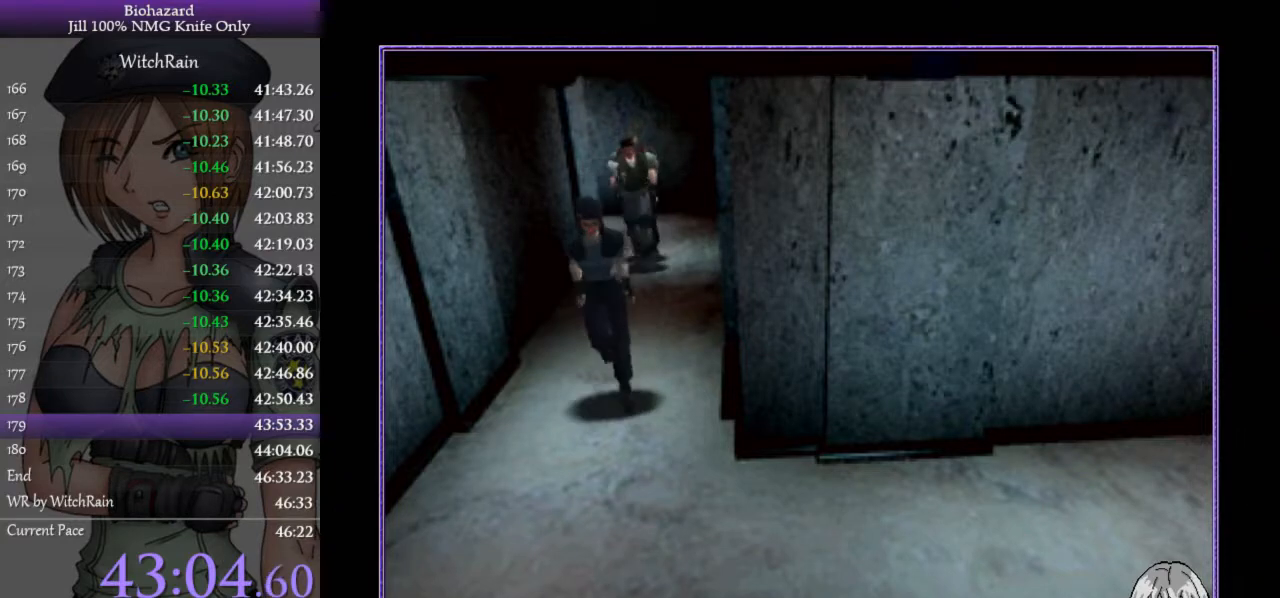
{"keys": ["a", "l", "w"], "events": []}
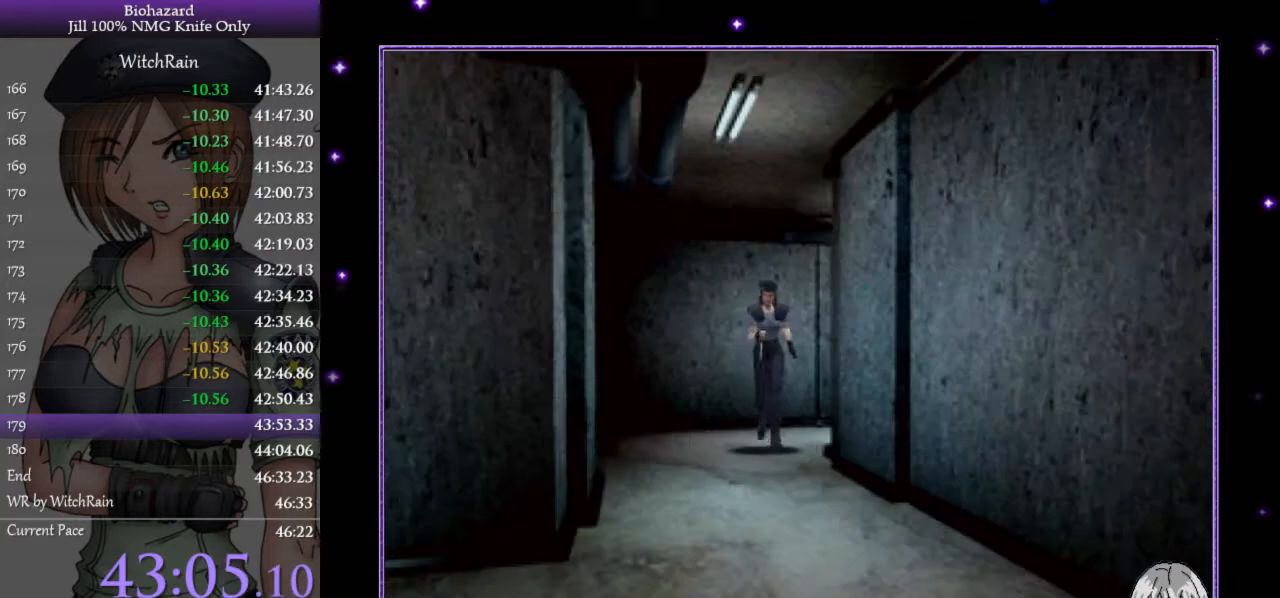
{"keys": ["l", "w"], "events": [[33, "a", "up"], [333, "a", "down"], [367, "a", "up"]]}
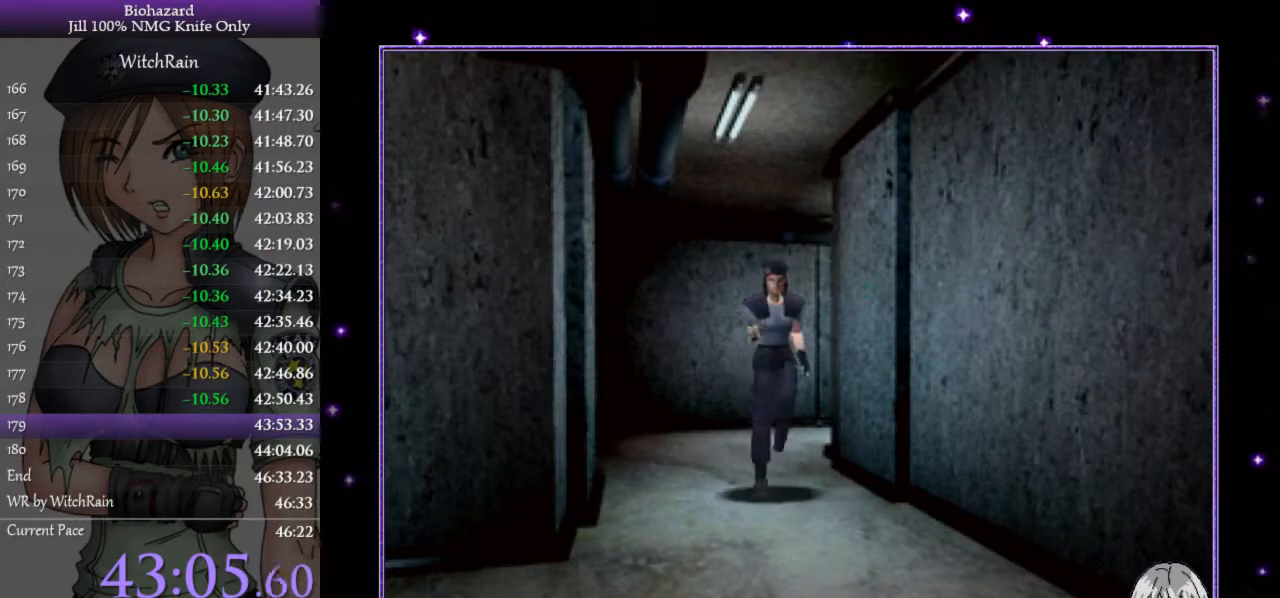
{"keys": ["d", "l", "w"], "events": [[167, "d", "down"]]}
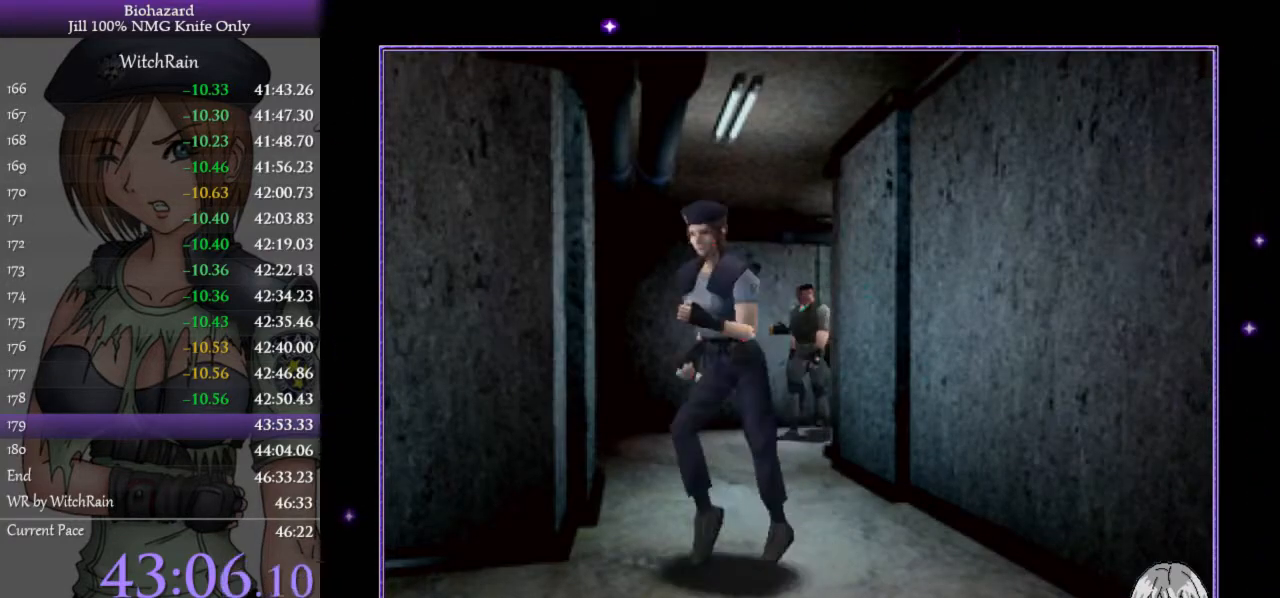
{"keys": ["l", "w"], "events": [[333, "d", "up"]]}
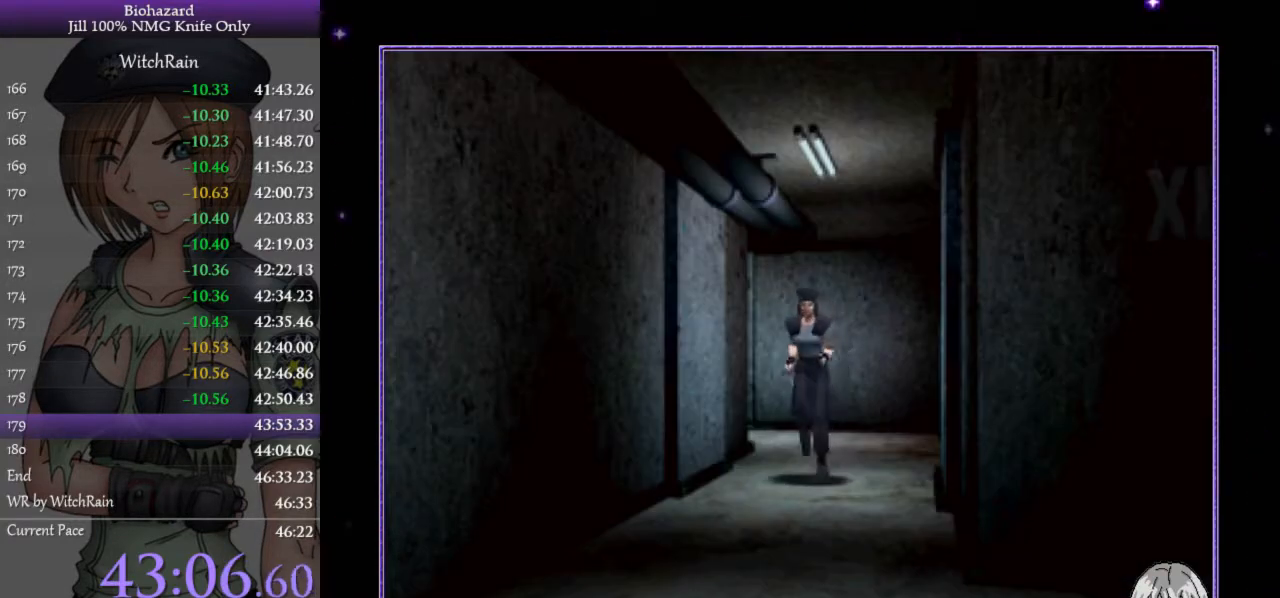
{"keys": ["l", "w"], "events": [[433, "d", "down"], [500, "d", "up"]]}